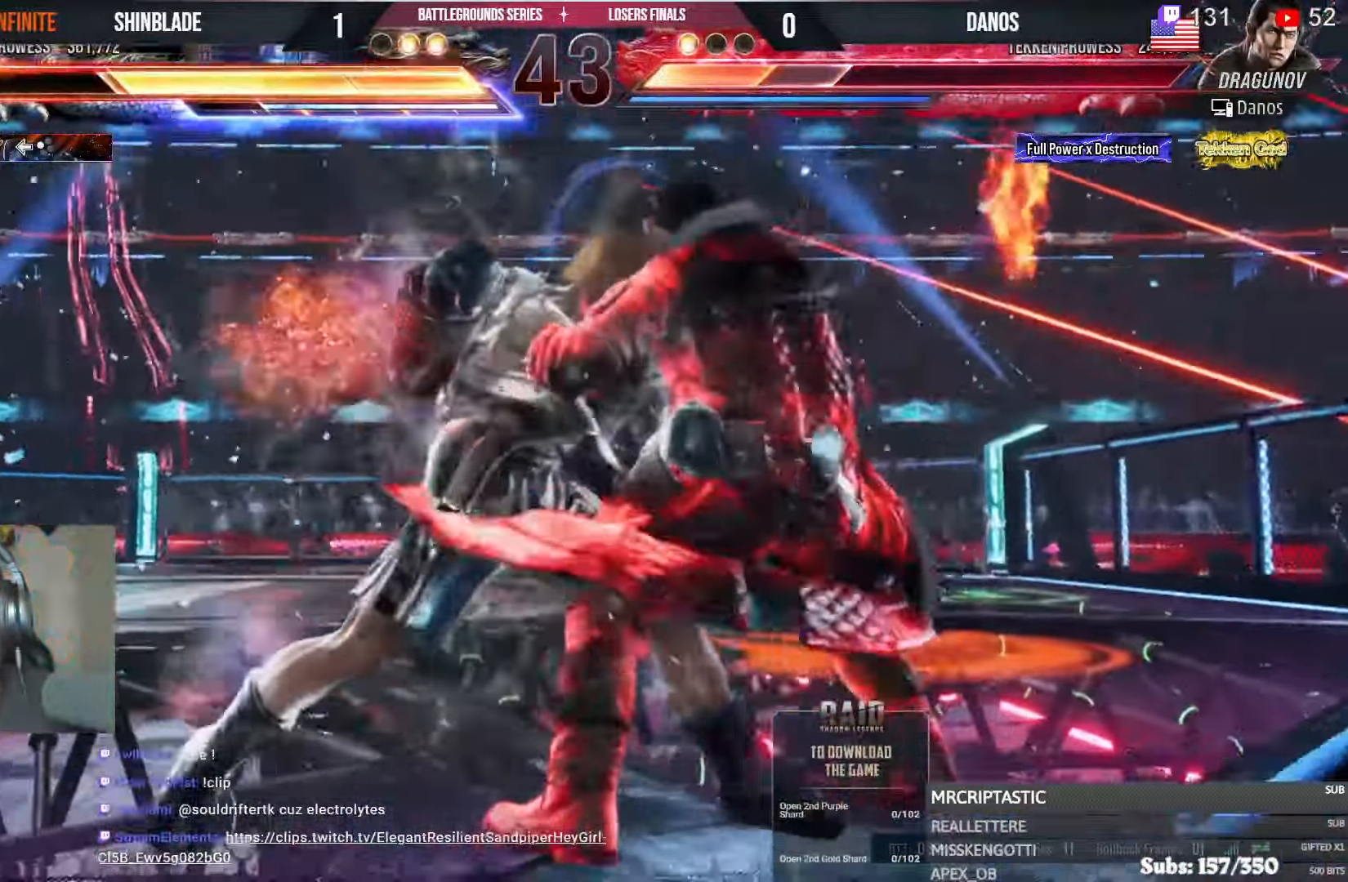
Gameplay with a controller (PlayStation layout); each line is a JSON object with the inputs held at the frame after it (dt_ms = milliseconds from this image to that frame). "events" lists button and stick changes between this image and that frame as [ms after this image, input, new state], when the widget could be followed in between.
{"dt_ms": 1000, "buttons": ["DPAD_RIGHT"], "left_stick": "center", "right_stick": "center"}
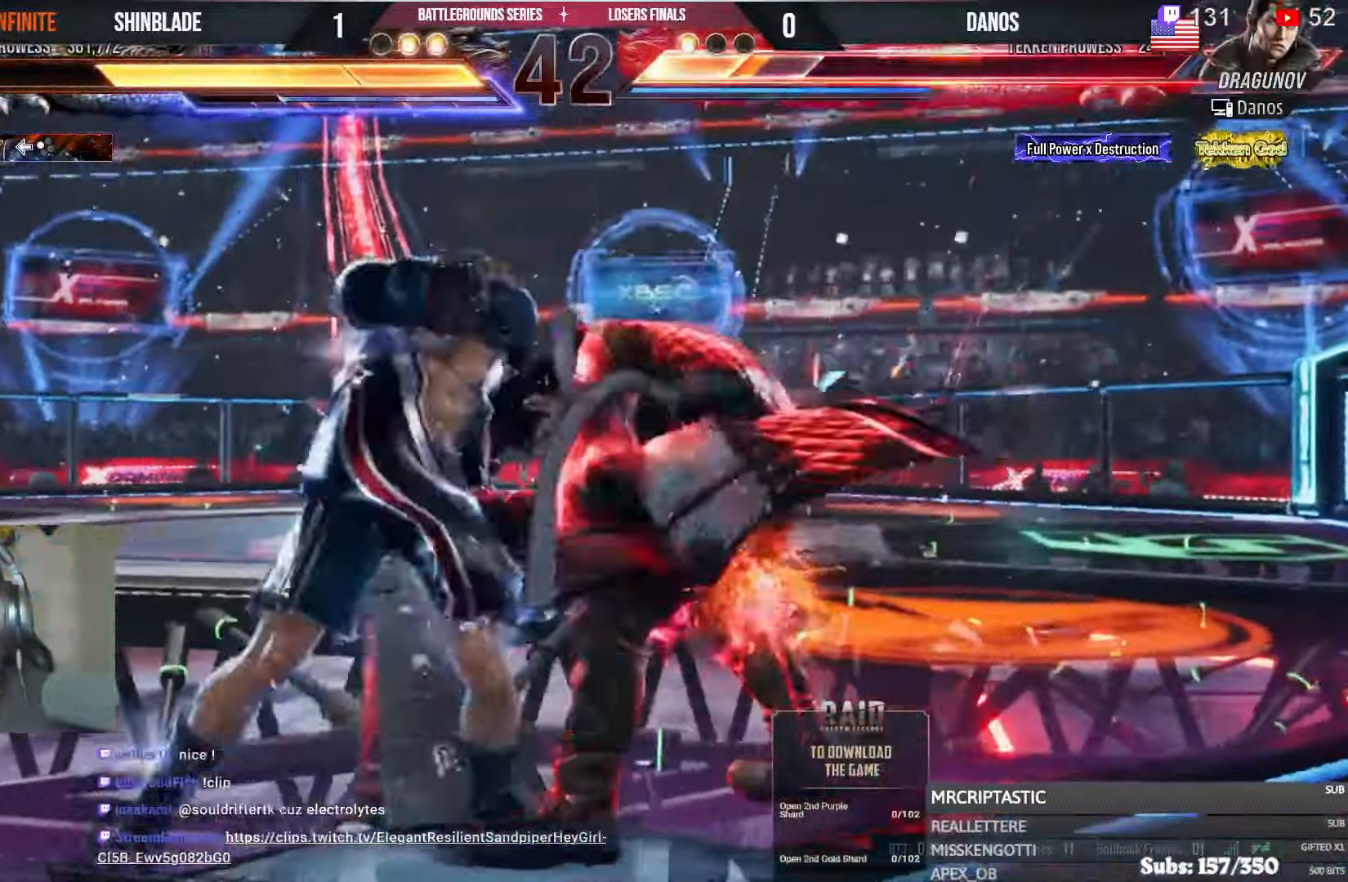
{"dt_ms": 500, "buttons": ["SQUARE", "TRIANGLE", "DPAD_RIGHT"], "left_stick": "center", "right_stick": "center", "events": [[50, "SQUARE", "down"], [50, "TRIANGLE", "down"], [100, "SQUARE", "up"], [116, "TRIANGLE", "up"], [166, "SQUARE", "down"], [166, "TRIANGLE", "down"], [233, "SQUARE", "up"], [233, "TRIANGLE", "up"], [366, "SQUARE", "down"], [366, "TRIANGLE", "down"], [433, "SQUARE", "up"], [433, "TRIANGLE", "up"], [500, "SQUARE", "down"], [500, "TRIANGLE", "down"]]}
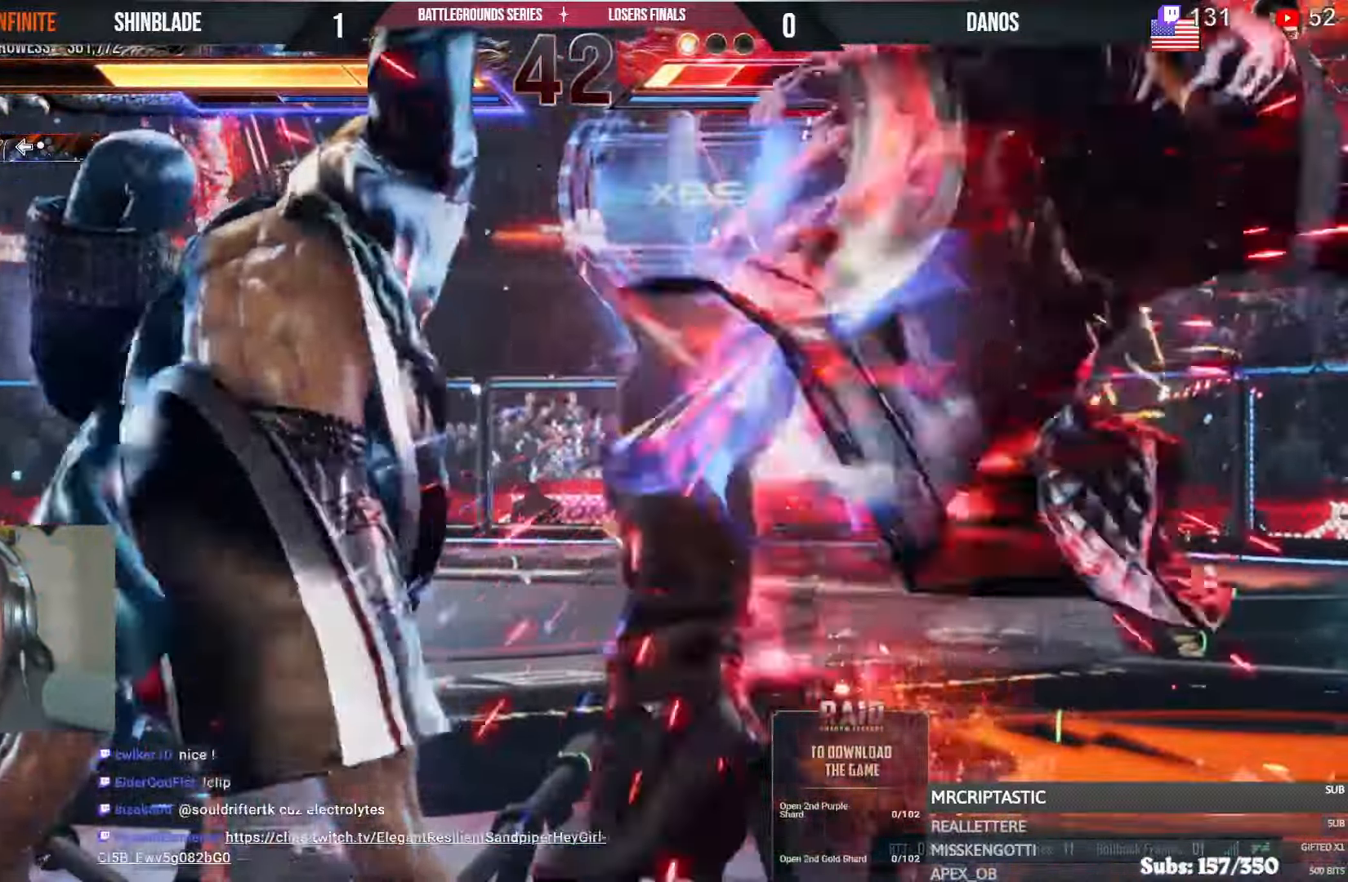
{"dt_ms": 1000, "buttons": ["SQUARE", "TRIANGLE", "L1", "DPAD_LEFT"], "left_stick": "center", "right_stick": "center"}
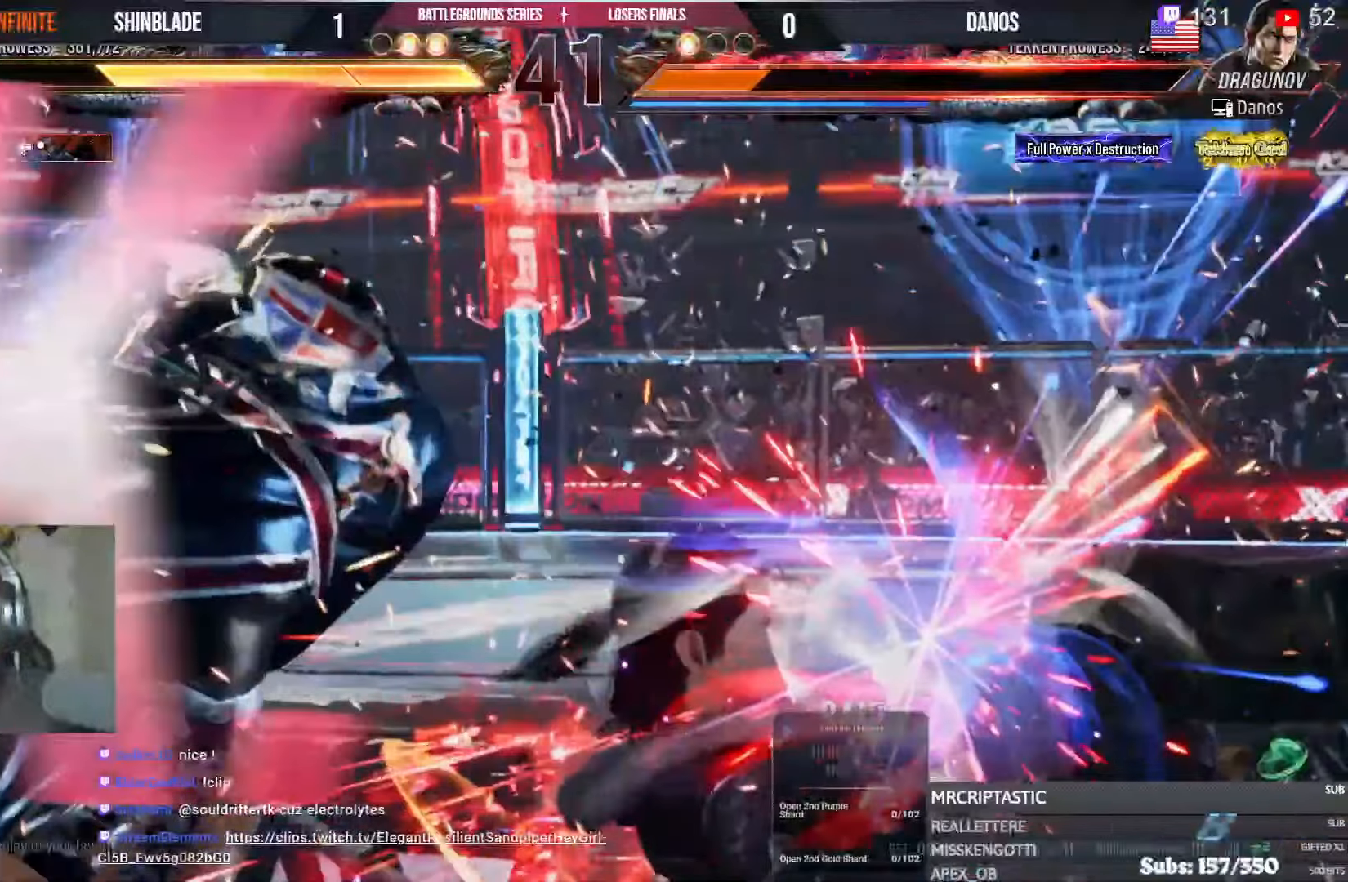
{"dt_ms": 500, "buttons": [], "left_stick": "center", "right_stick": "center", "events": [[16, "DPAD_LEFT", "up"], [66, "TRIANGLE", "up"], [100, "SQUARE", "up"], [333, "L1", "up"]]}
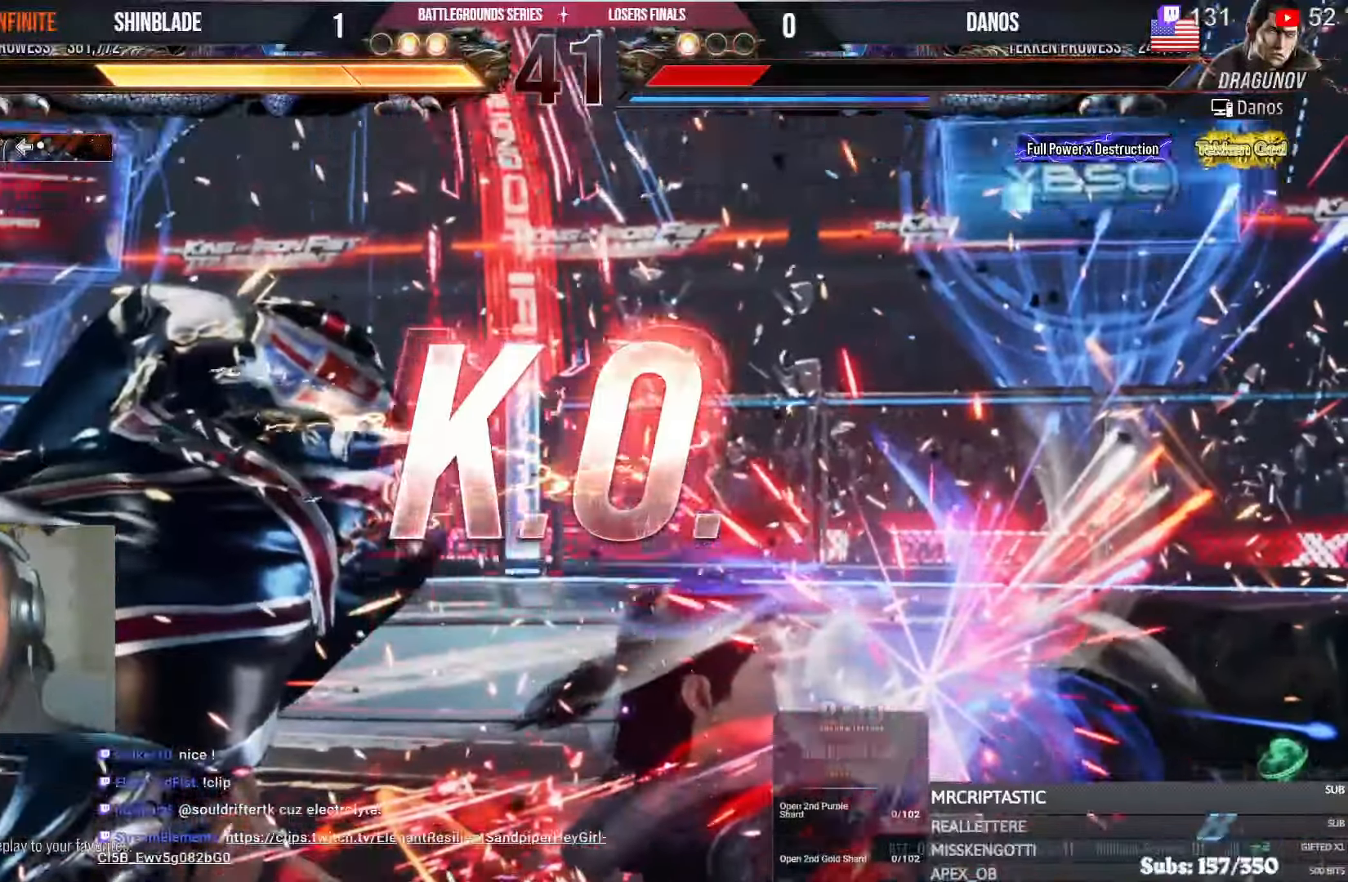
{"dt_ms": 500, "buttons": [], "left_stick": "center", "right_stick": "center", "events": []}
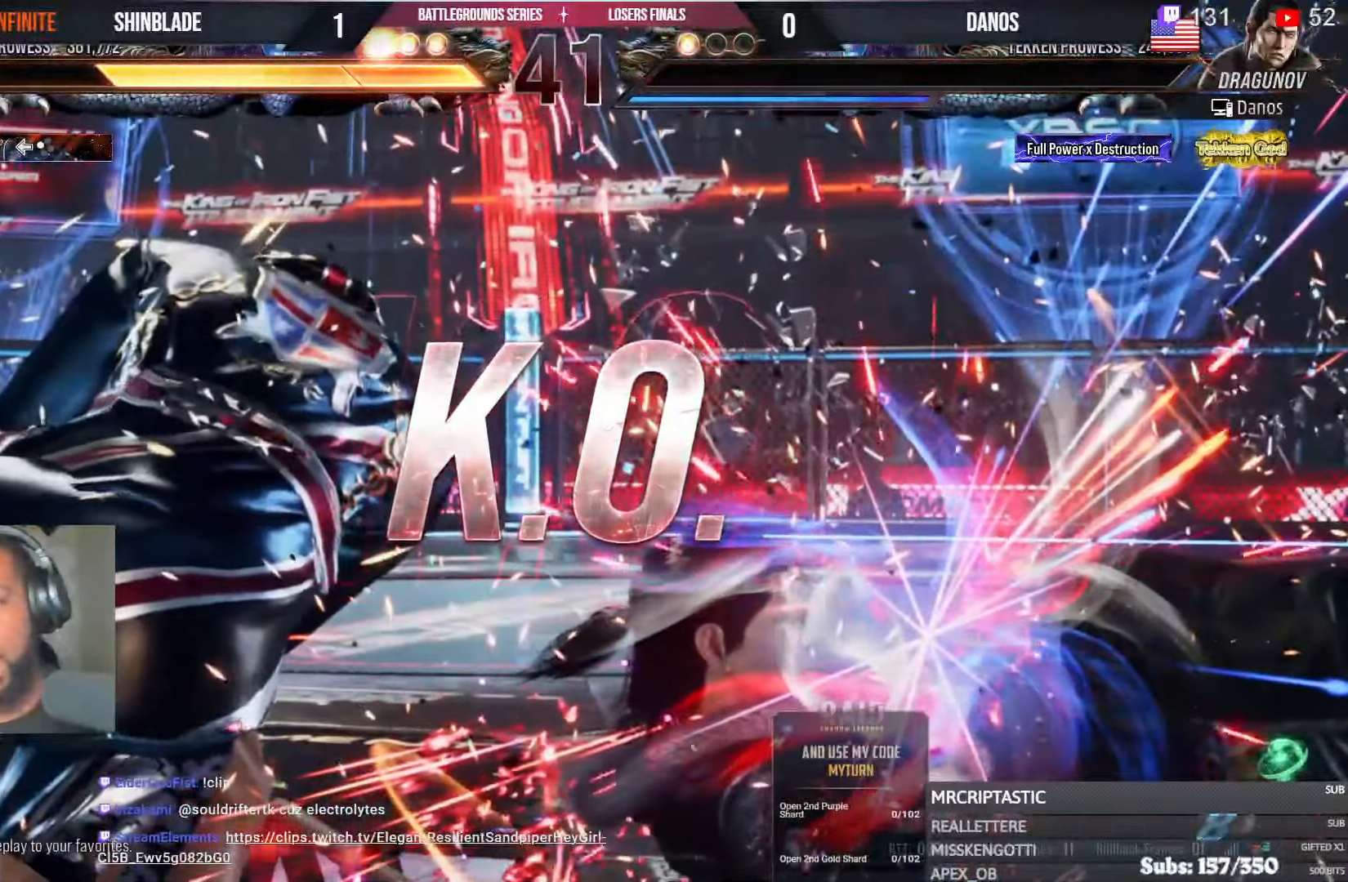
{"dt_ms": 500, "buttons": [], "left_stick": "center", "right_stick": "center", "events": [[300, "L1", "down"], [350, "L1", "up"]]}
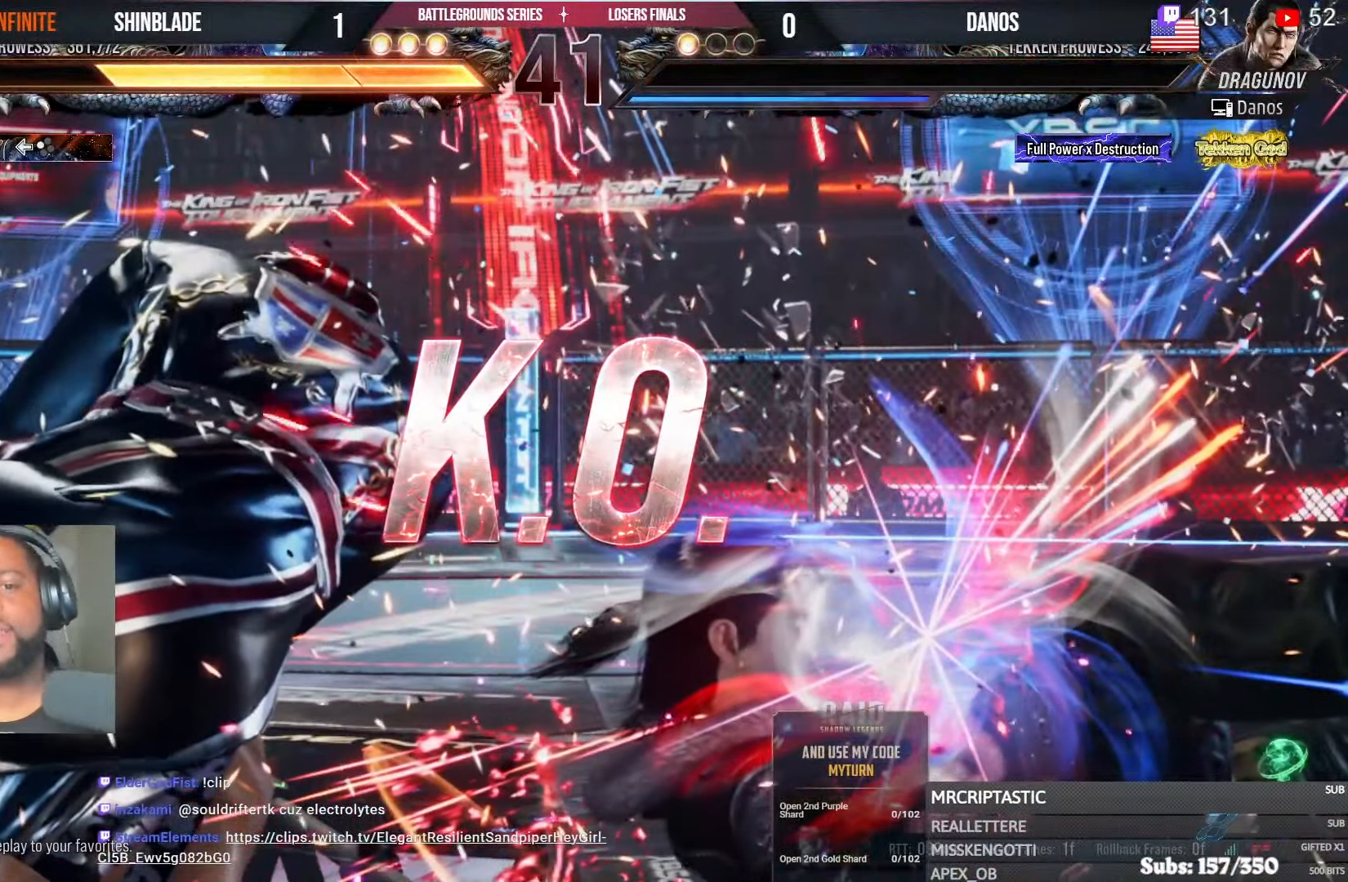
{"dt_ms": 500, "buttons": [], "left_stick": "center", "right_stick": "center"}
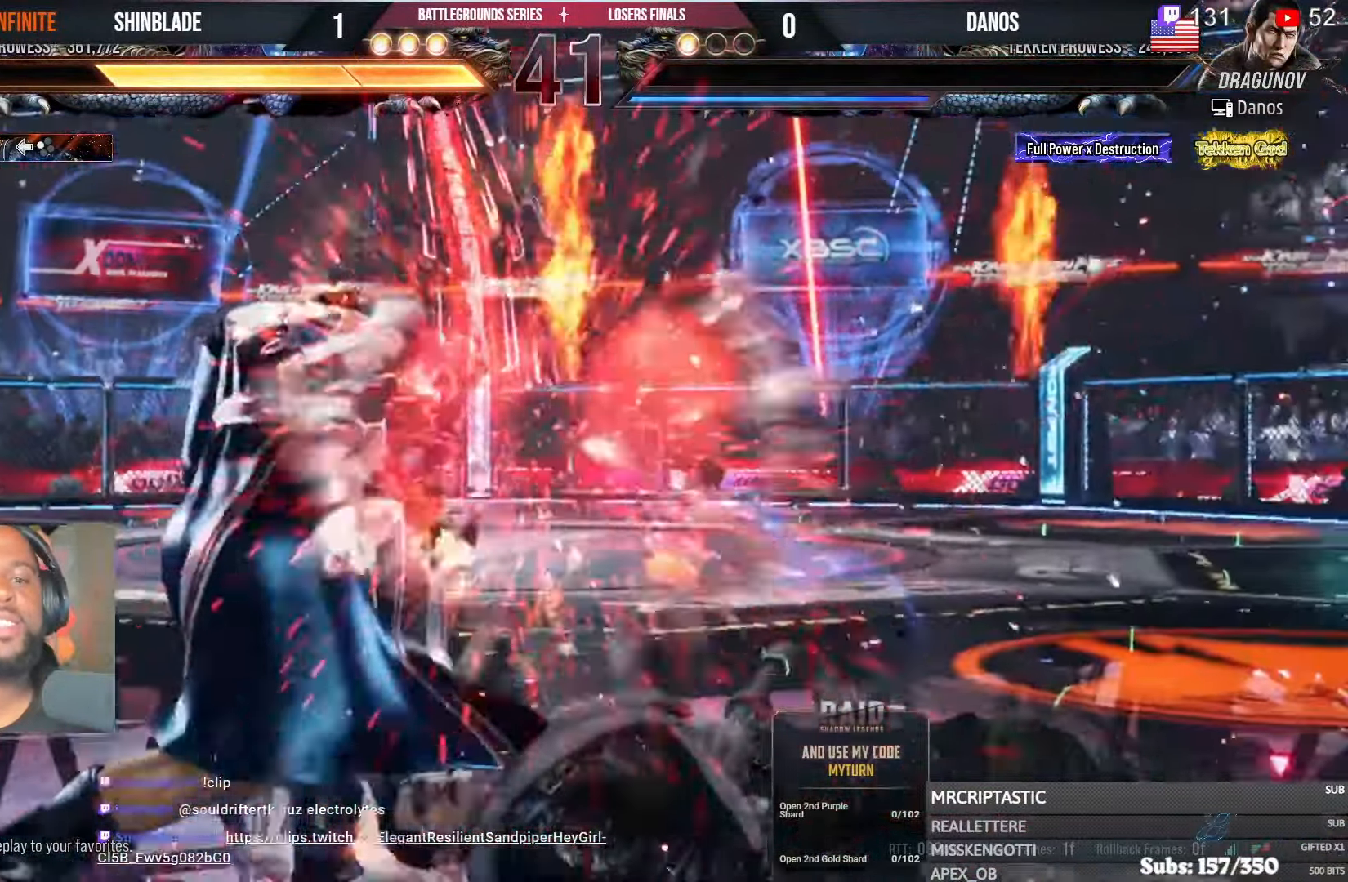
{"dt_ms": 500, "buttons": ["L1"], "left_stick": "center", "right_stick": "center", "events": [[116, "L1", "down"]]}
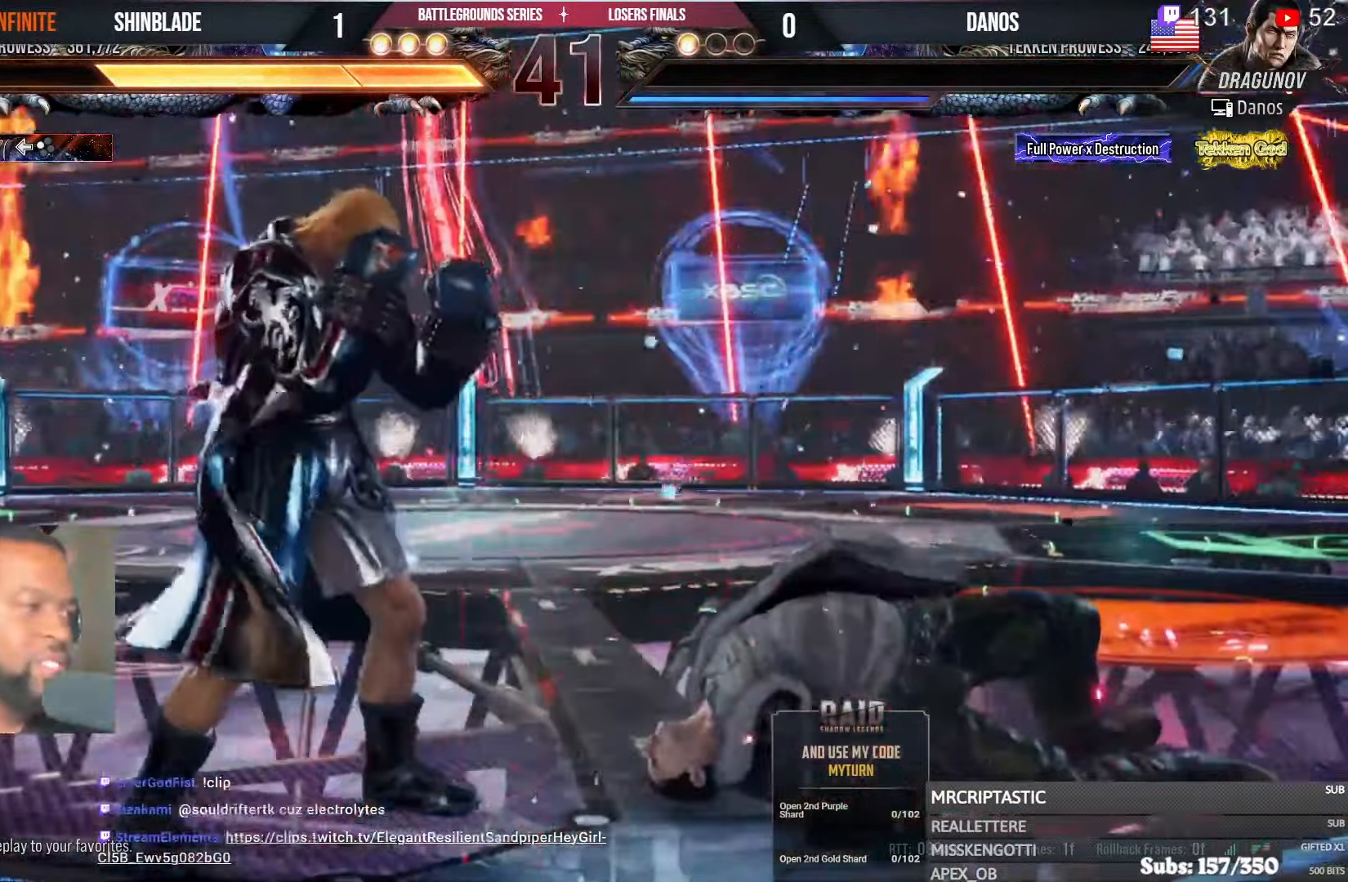
{"dt_ms": 500, "buttons": ["L1"], "left_stick": "center", "right_stick": "center", "events": []}
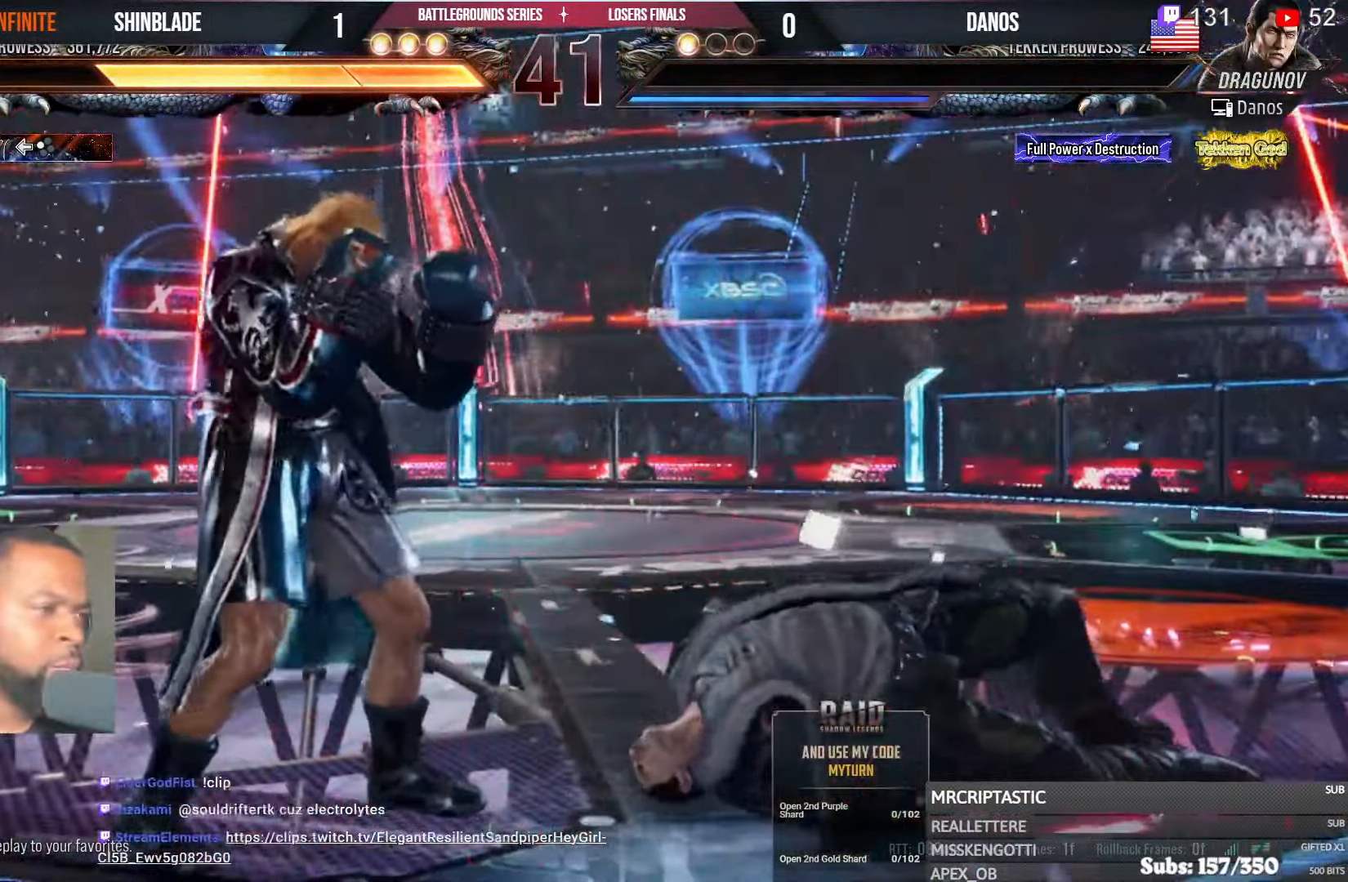
{"dt_ms": 500, "buttons": [], "left_stick": "center", "right_stick": "center", "events": [[233, "L1", "up"]]}